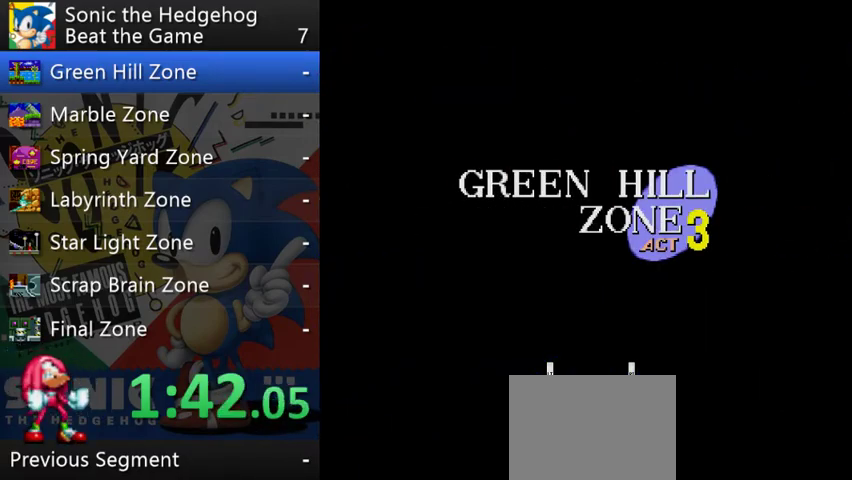
Gameplay with a controller (Xbox layout); each line is a JSON object with the inputs held at the frame after it. "events" lists button and stick changes between this image and that frame as [ms after this image, input, new state], when the widget could be followed in between. This overlay highlights the sticks when they move; stick clicks (L3) are not distinguishable. Not read: L2 L3 R2 R3.
{"buttons": [], "left_stick": "center", "right_stick": "center", "events": []}
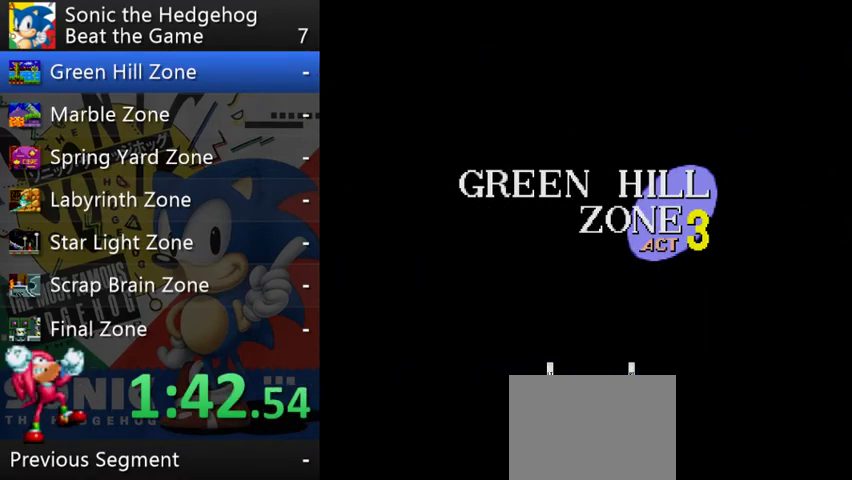
{"buttons": [], "left_stick": "right", "right_stick": "center", "events": [[100, "left_stick", "right"]]}
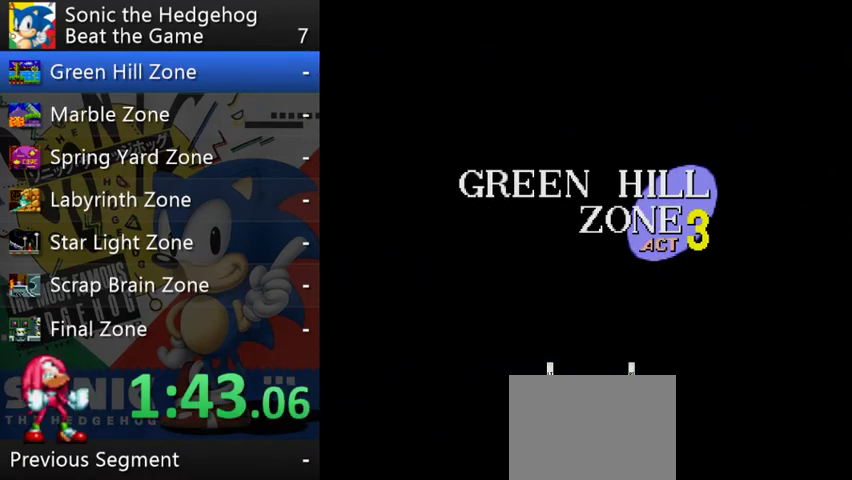
{"buttons": [], "left_stick": "right", "right_stick": "center", "events": []}
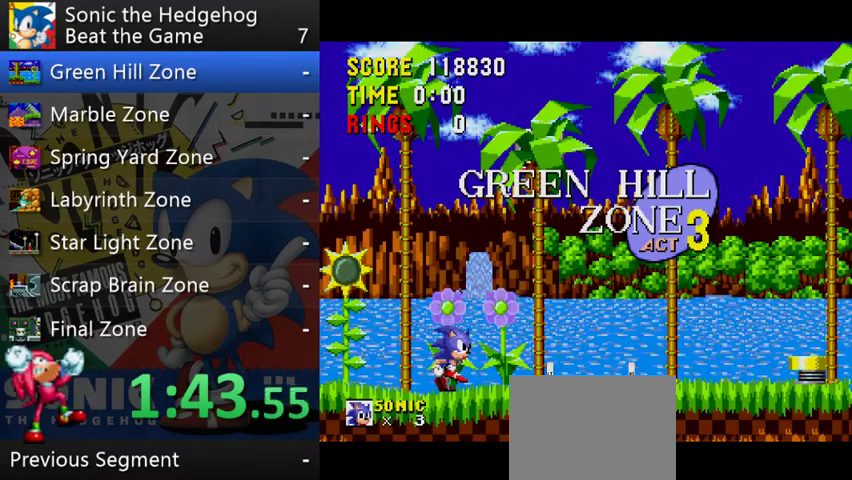
{"buttons": ["B"], "left_stick": "right", "right_stick": "center", "events": [[200, "B", "down"]]}
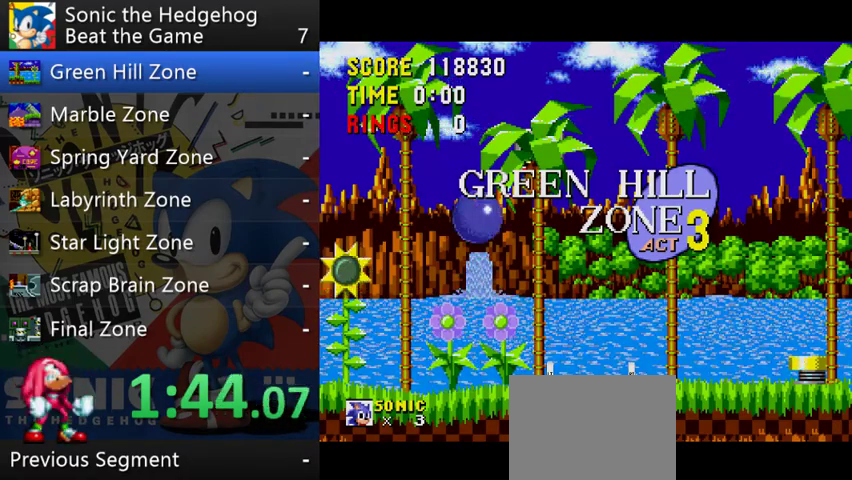
{"buttons": [], "left_stick": "right", "right_stick": "center", "events": [[200, "B", "up"]]}
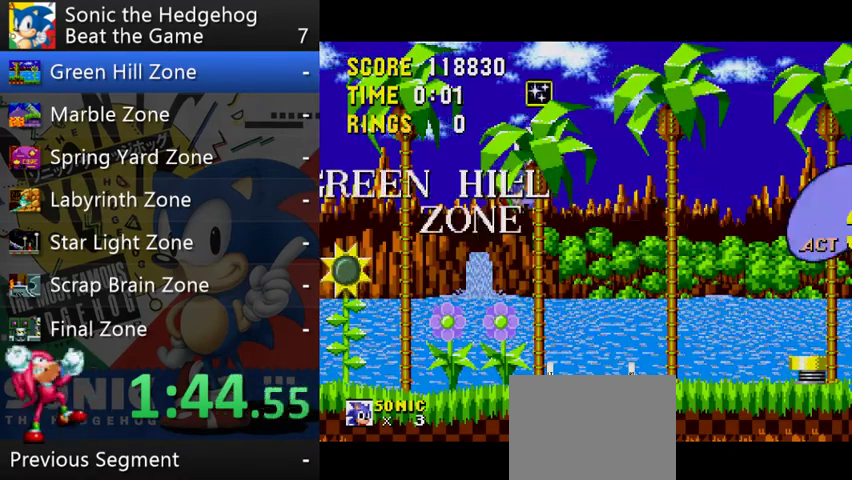
{"buttons": [], "left_stick": "right", "right_stick": "center", "events": []}
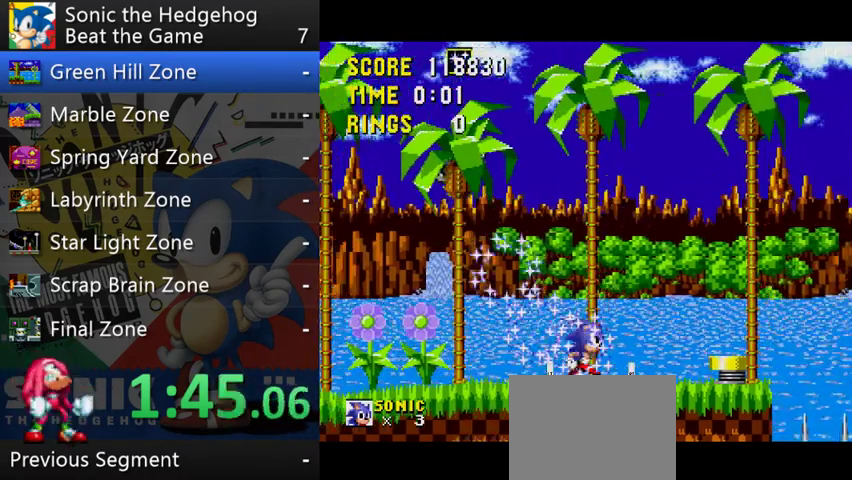
{"buttons": [], "left_stick": "right", "right_stick": "center", "events": [[67, "B", "down"], [133, "B", "up"]]}
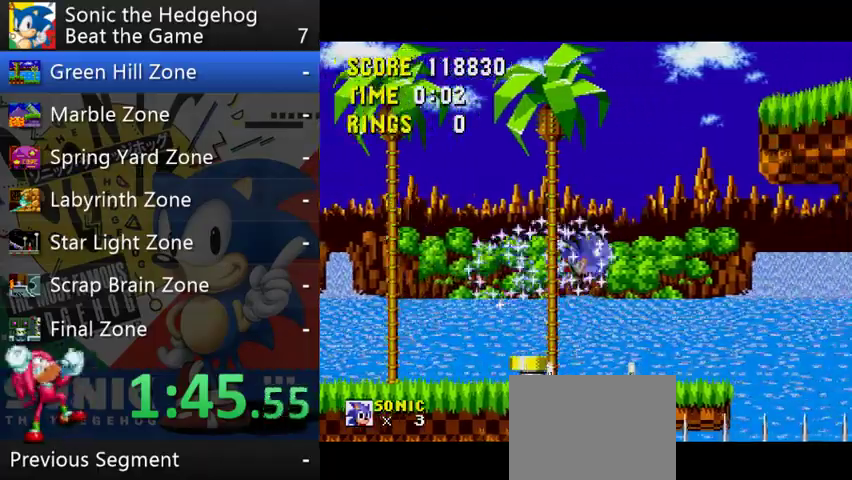
{"buttons": [], "left_stick": "right", "right_stick": "center", "events": []}
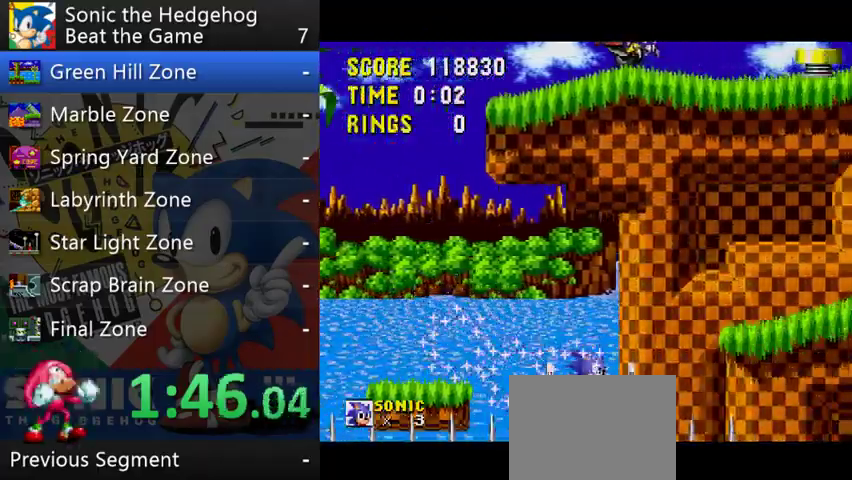
{"buttons": [], "left_stick": "right", "right_stick": "center", "events": [[100, "B", "down"], [333, "B", "up"]]}
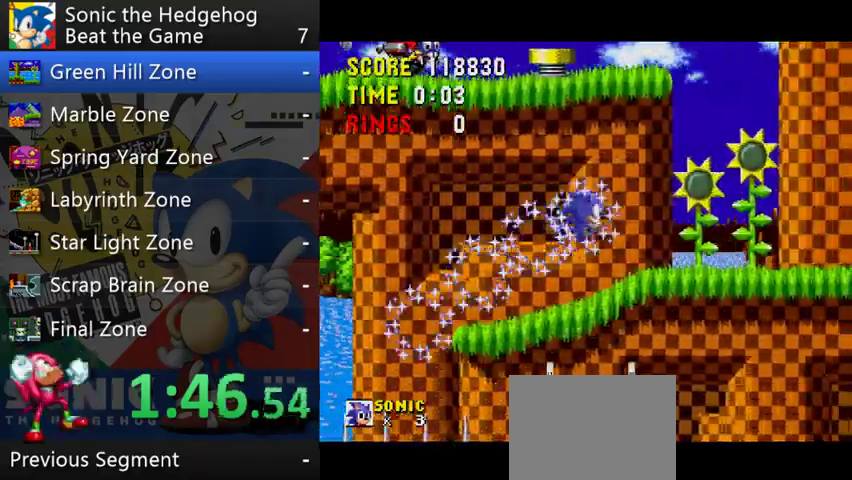
{"buttons": [], "left_stick": "right", "right_stick": "center", "events": []}
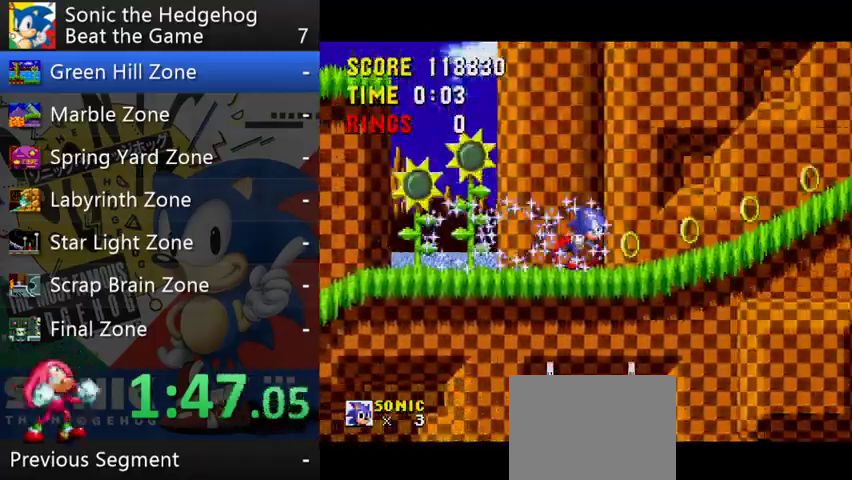
{"buttons": [], "left_stick": "right", "right_stick": "center", "events": []}
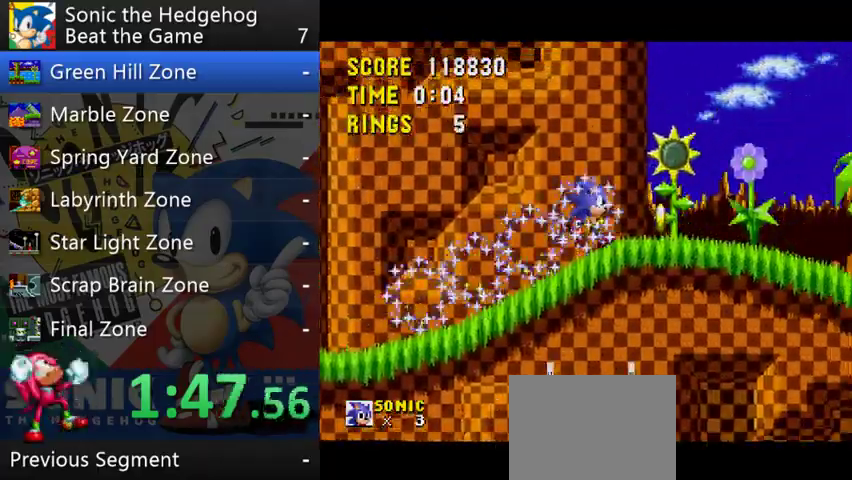
{"buttons": [], "left_stick": "right", "right_stick": "center", "events": []}
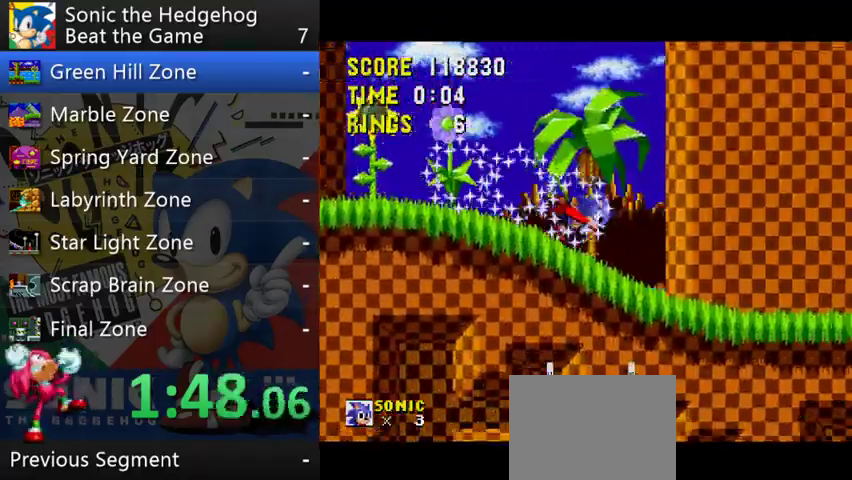
{"buttons": [], "left_stick": "right", "right_stick": "center", "events": []}
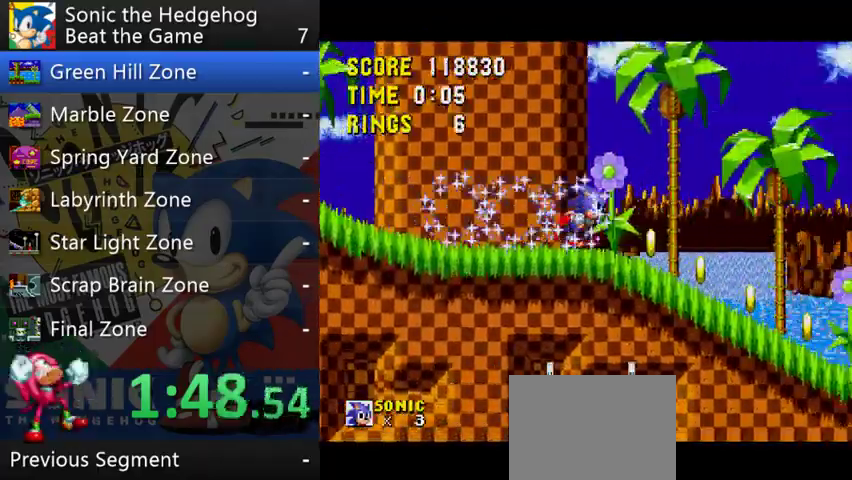
{"buttons": [], "left_stick": "right", "right_stick": "center", "events": []}
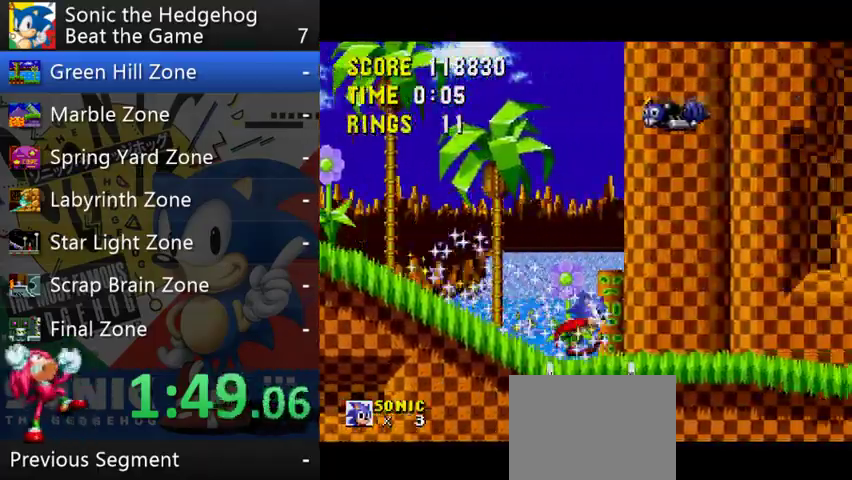
{"buttons": [], "left_stick": "right", "right_stick": "center", "events": []}
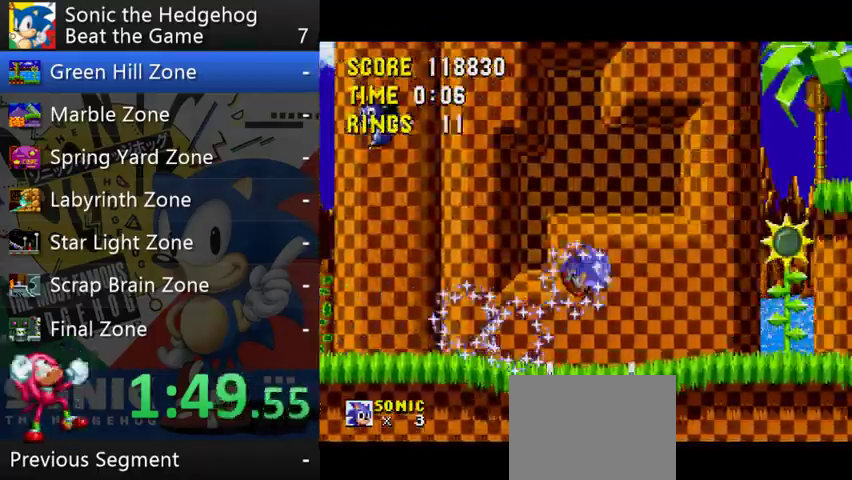
{"buttons": [], "left_stick": "right", "right_stick": "center", "events": []}
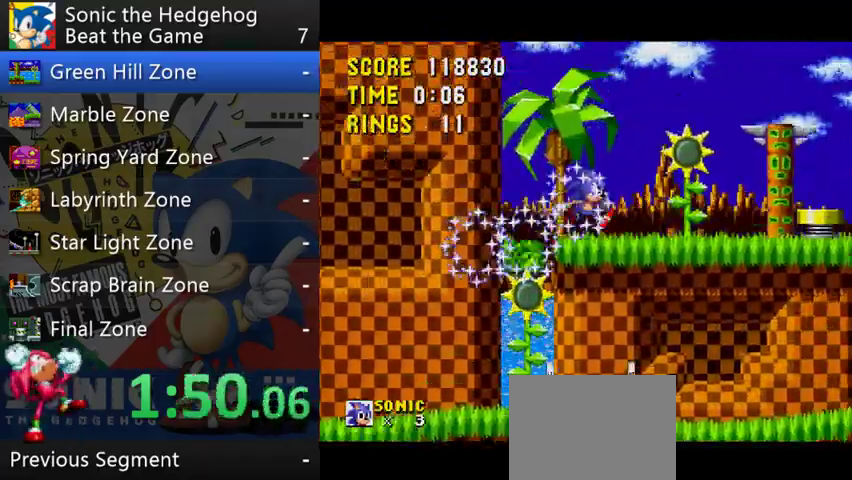
{"buttons": [], "left_stick": "left", "right_stick": "center", "events": [[100, "left_stick", "left"], [400, "left_stick", "center"], [467, "left_stick", "left"]]}
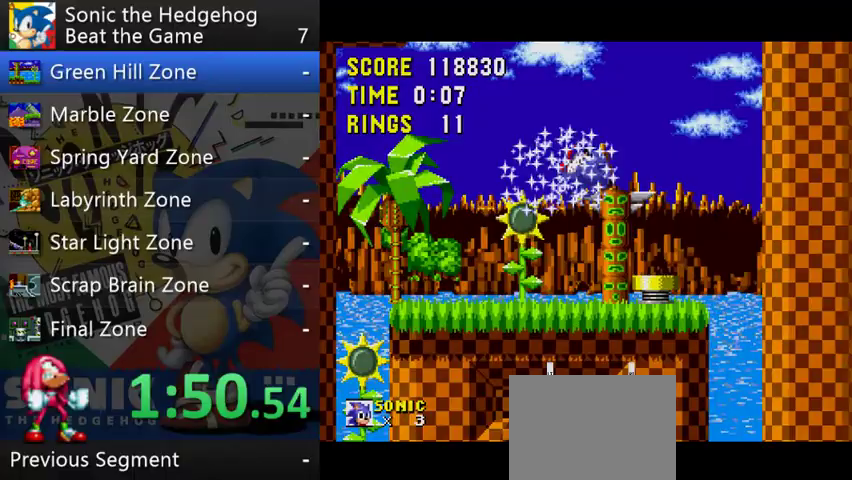
{"buttons": [], "left_stick": "right", "right_stick": "center", "events": [[133, "left_stick", "right"]]}
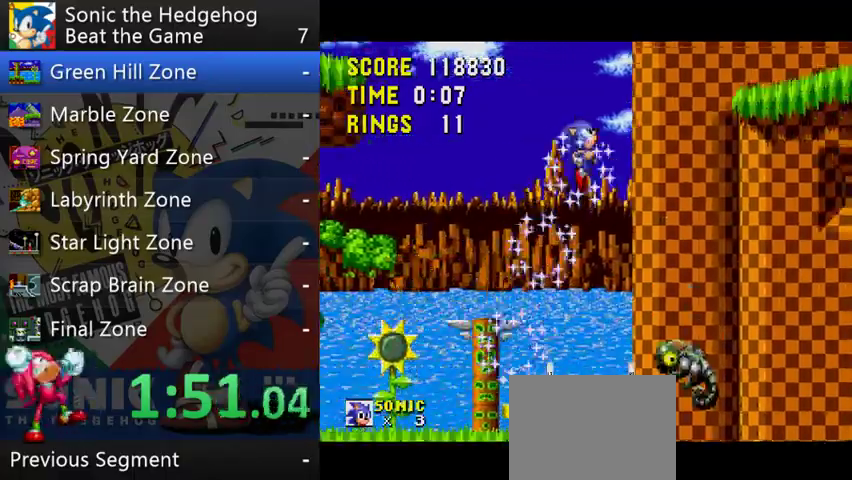
{"buttons": [], "left_stick": "right", "right_stick": "center", "events": []}
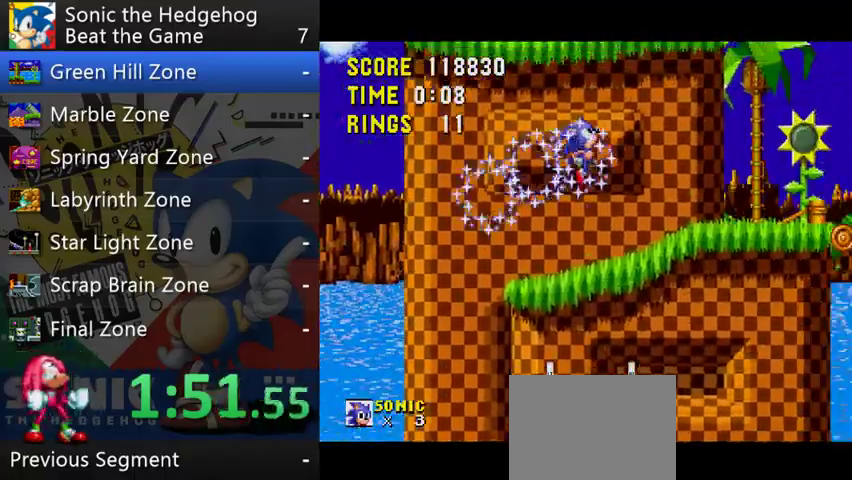
{"buttons": [], "left_stick": "right", "right_stick": "center", "events": []}
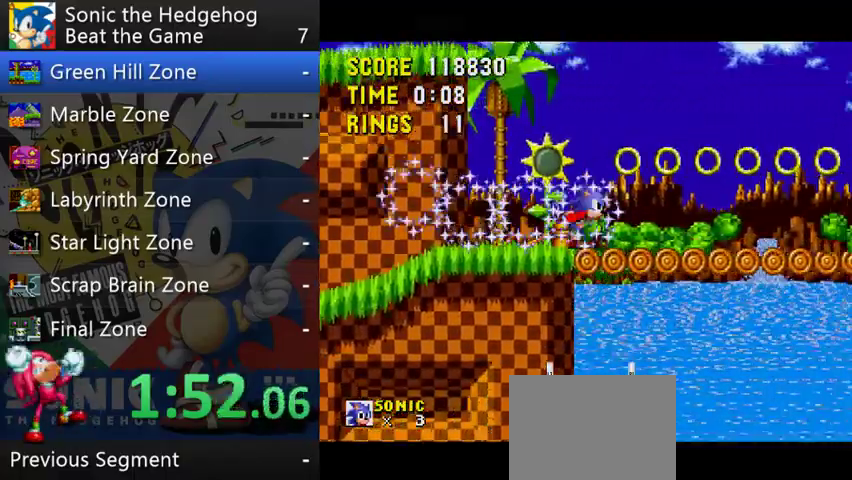
{"buttons": [], "left_stick": "right", "right_stick": "center", "events": []}
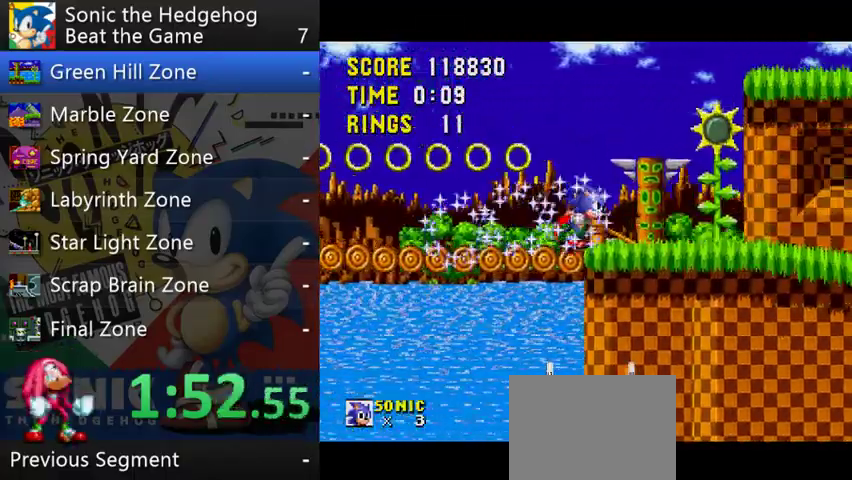
{"buttons": [], "left_stick": "right", "right_stick": "center", "events": [[67, "B", "down"], [300, "B", "up"]]}
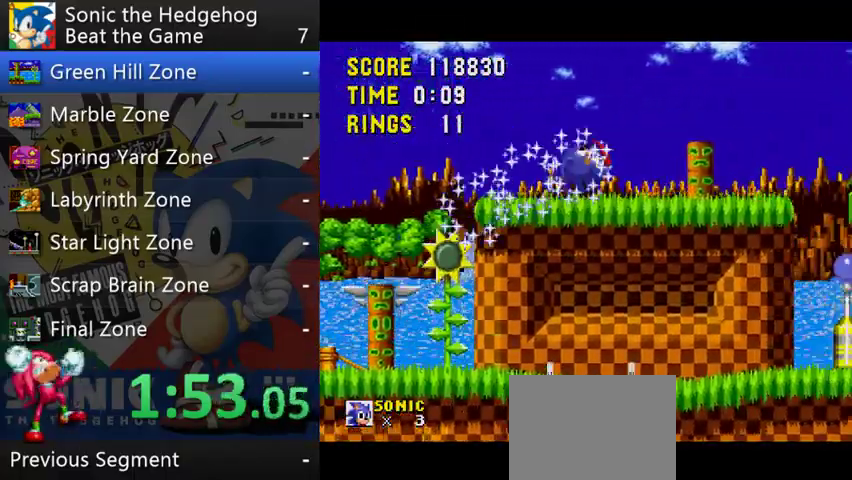
{"buttons": [], "left_stick": "left", "right_stick": "center", "events": [[133, "left_stick", "center"], [233, "B", "down"], [333, "B", "up"], [333, "left_stick", "left"]]}